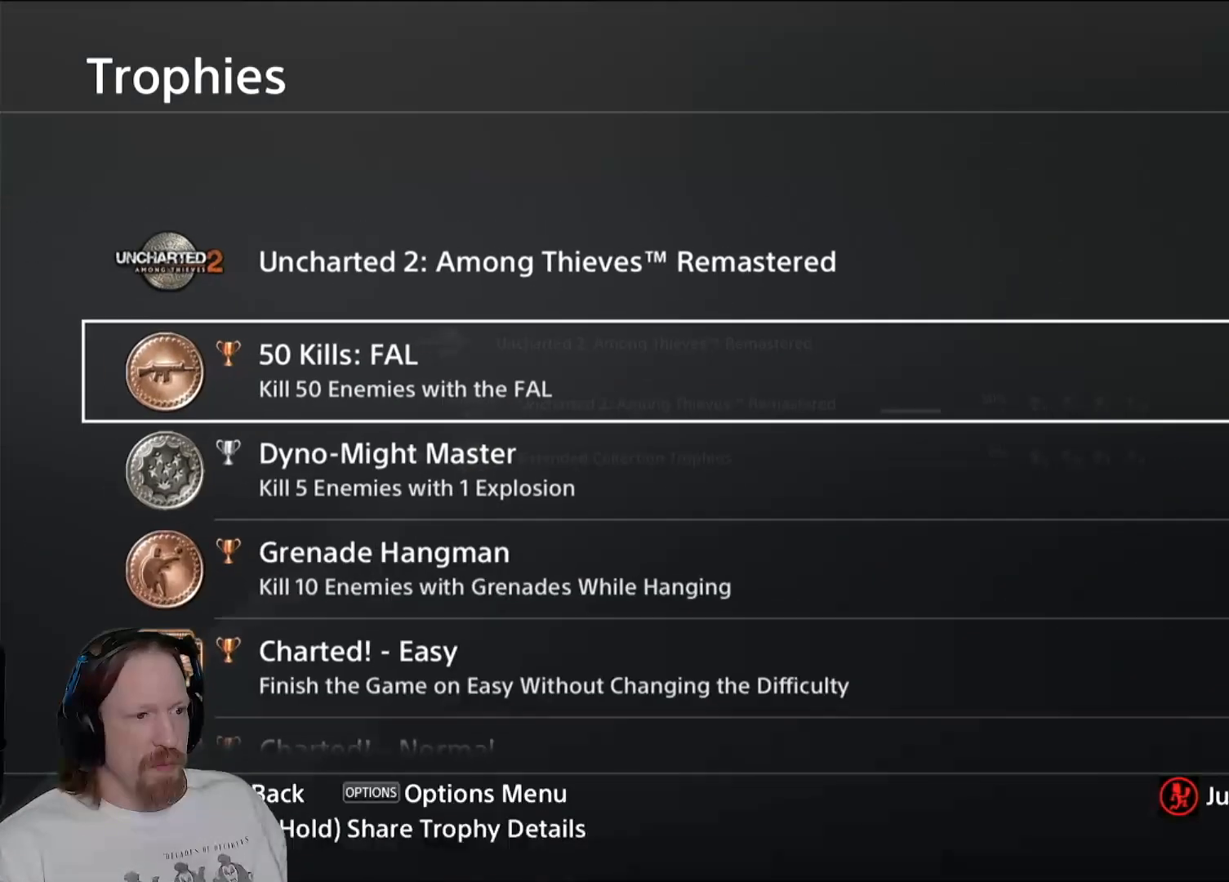
Gameplay with a controller (PlayStation layout); each line is a JSON object with the inputs held at the frame after it. "events" lists button and stick changes between this image and that frame as [ms after this image, input, new state], when the widget could be followed in between.
{"buttons": [], "left_stick": "center", "right_stick": "center", "events": []}
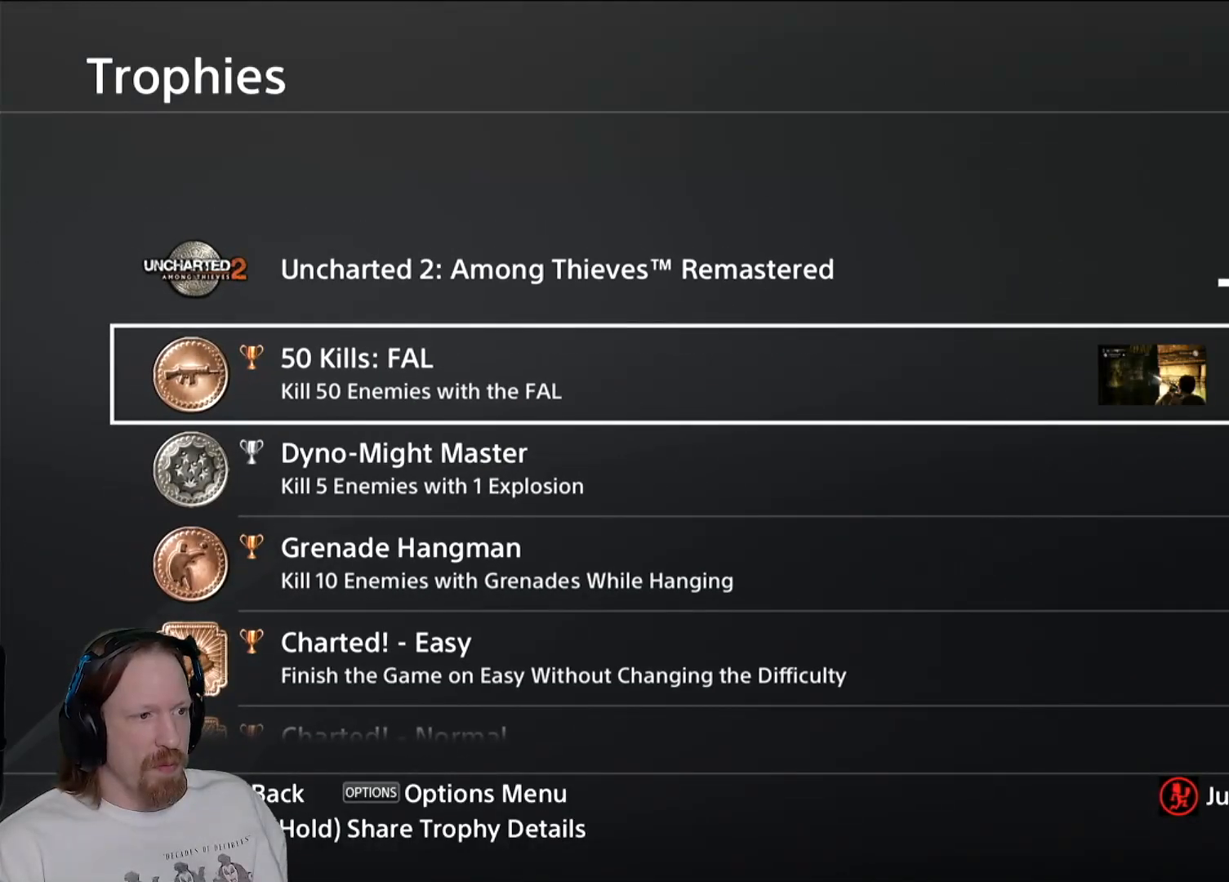
{"buttons": [], "left_stick": "center", "right_stick": "center", "events": []}
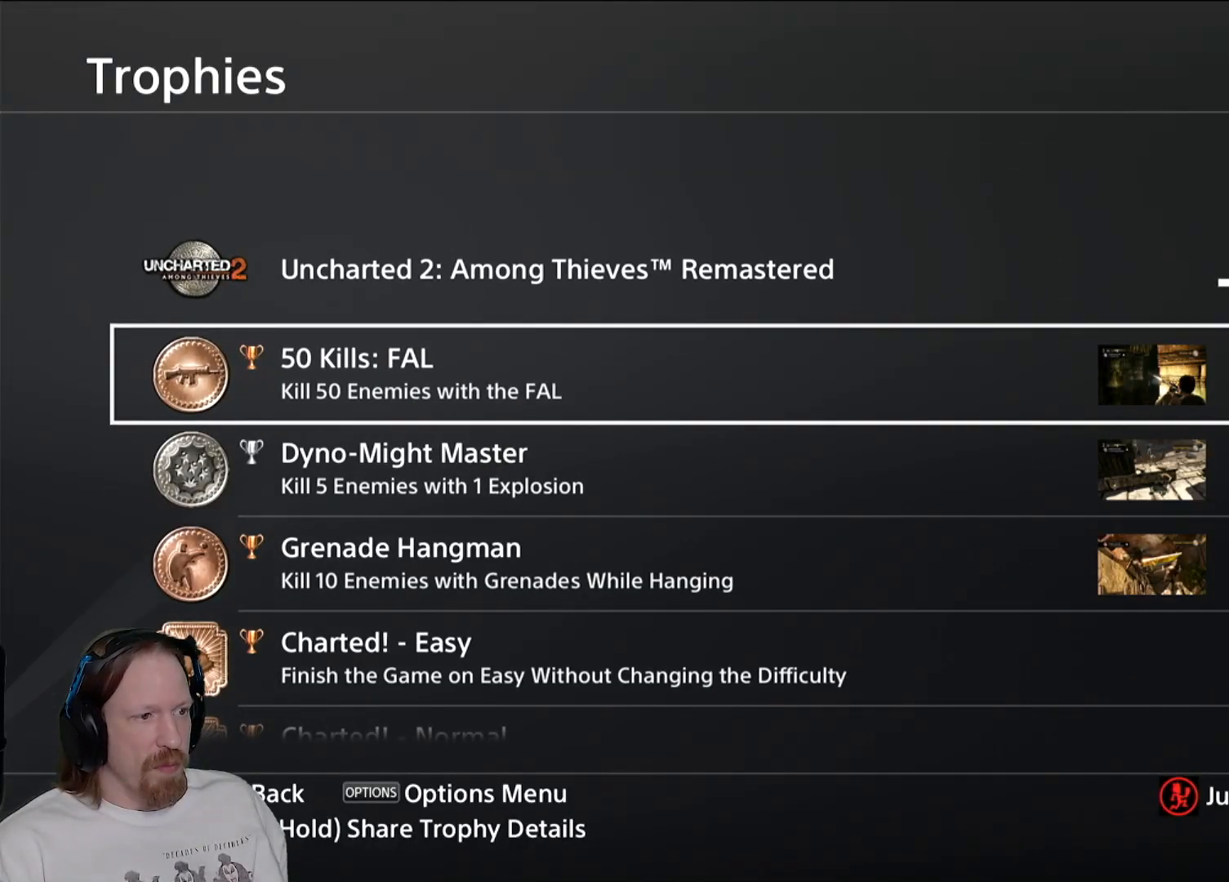
{"buttons": [], "left_stick": "center", "right_stick": "center", "events": []}
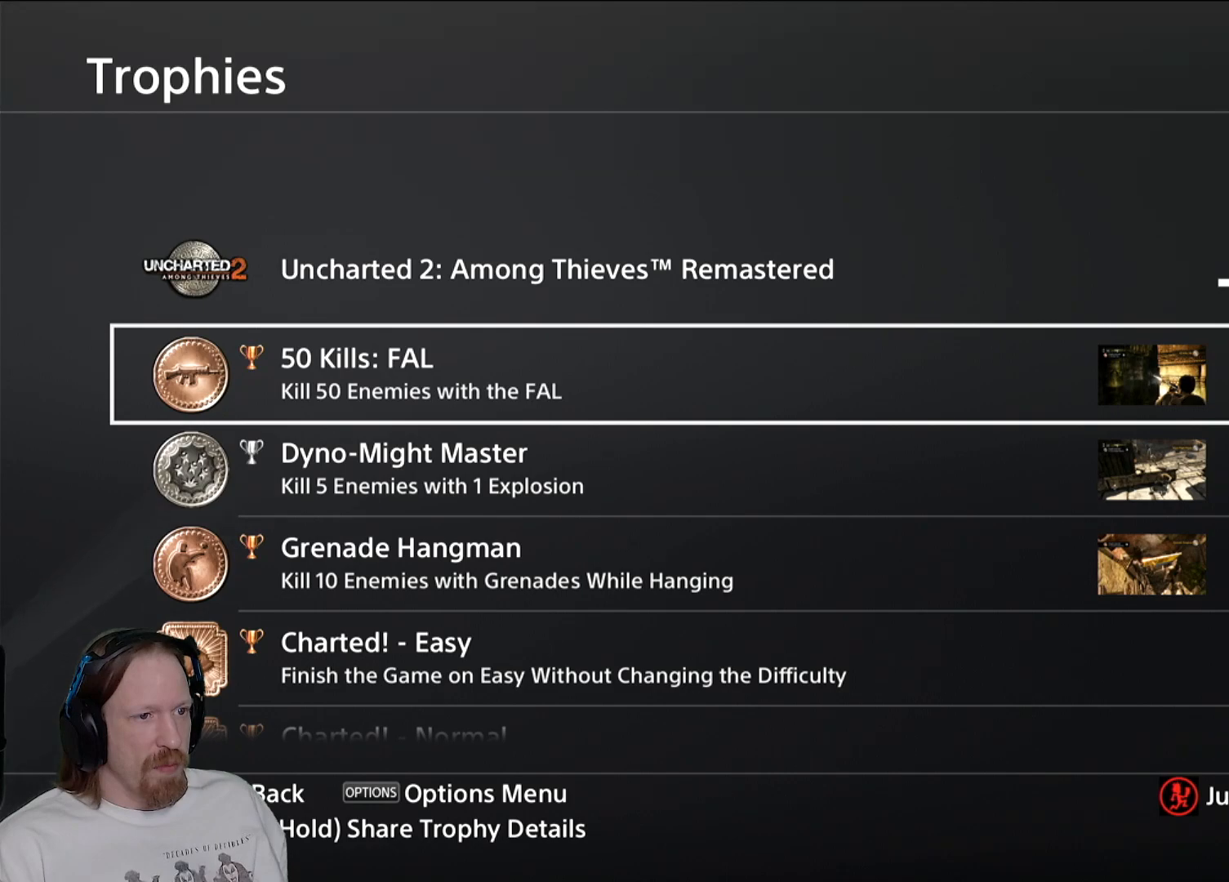
{"buttons": [], "left_stick": "center", "right_stick": "center", "events": [[283, "DPAD_DOWN", "down"], [433, "DPAD_DOWN", "up"]]}
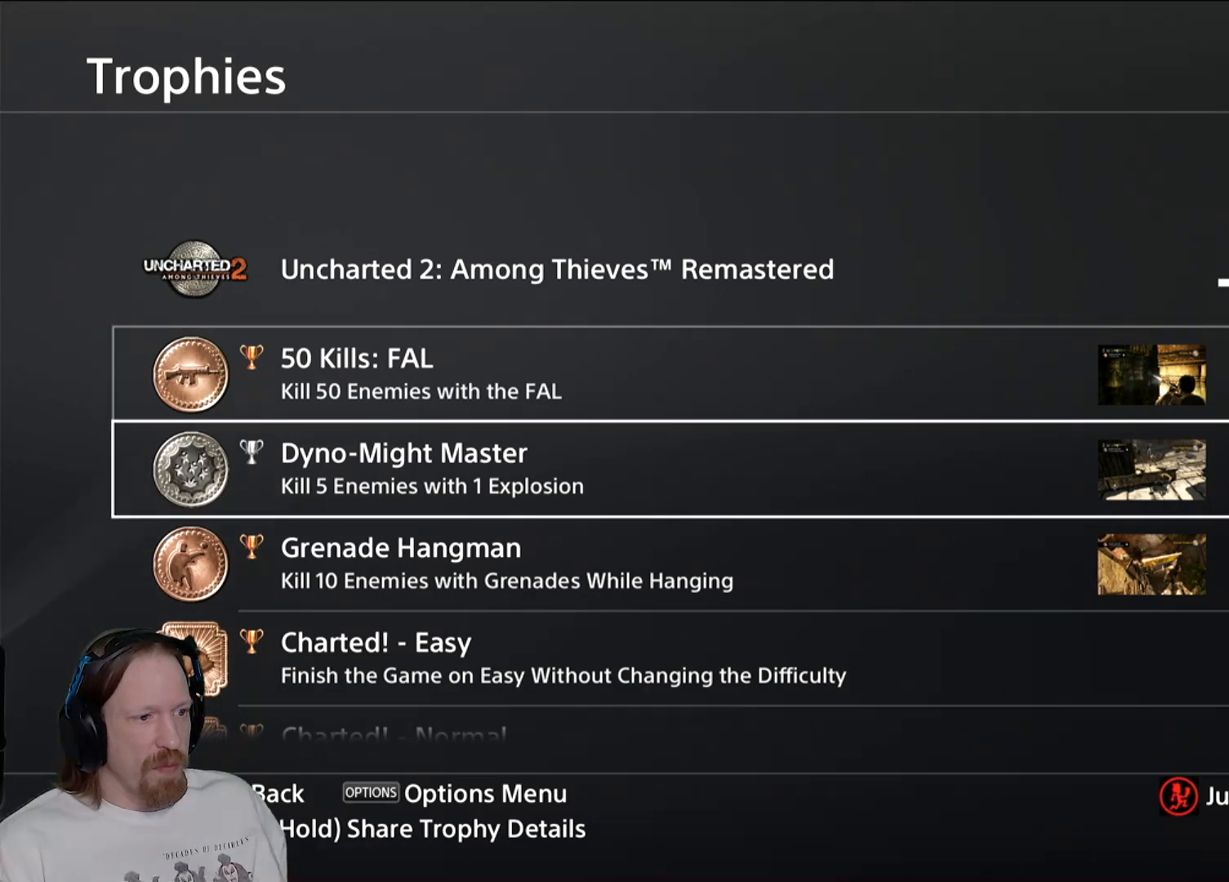
{"buttons": [], "left_stick": "center", "right_stick": "center", "events": [[67, "DPAD_DOWN", "down"], [183, "DPAD_DOWN", "up"], [317, "DPAD_DOWN", "down"], [417, "DPAD_DOWN", "up"]]}
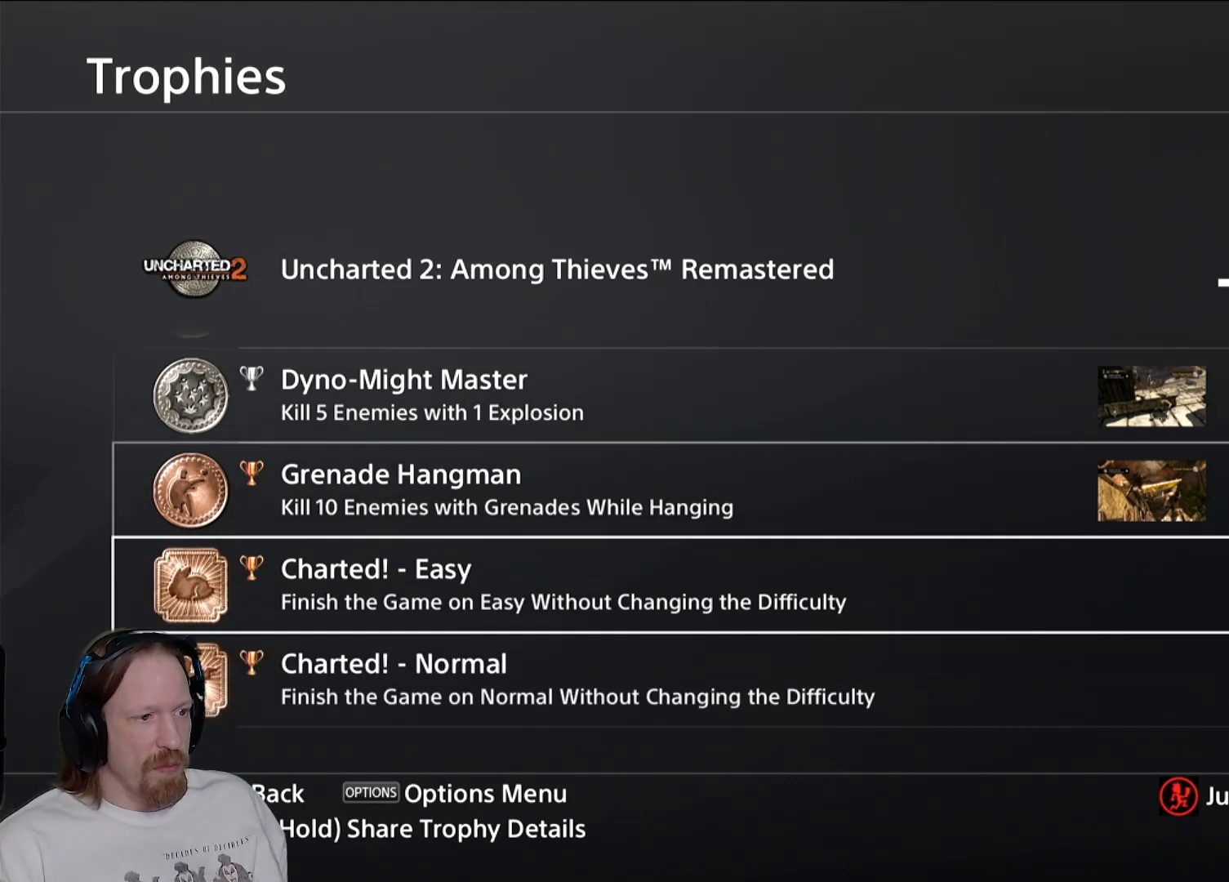
{"buttons": ["DPAD_DOWN"], "left_stick": "center", "right_stick": "center", "events": [[17, "DPAD_DOWN", "down"]]}
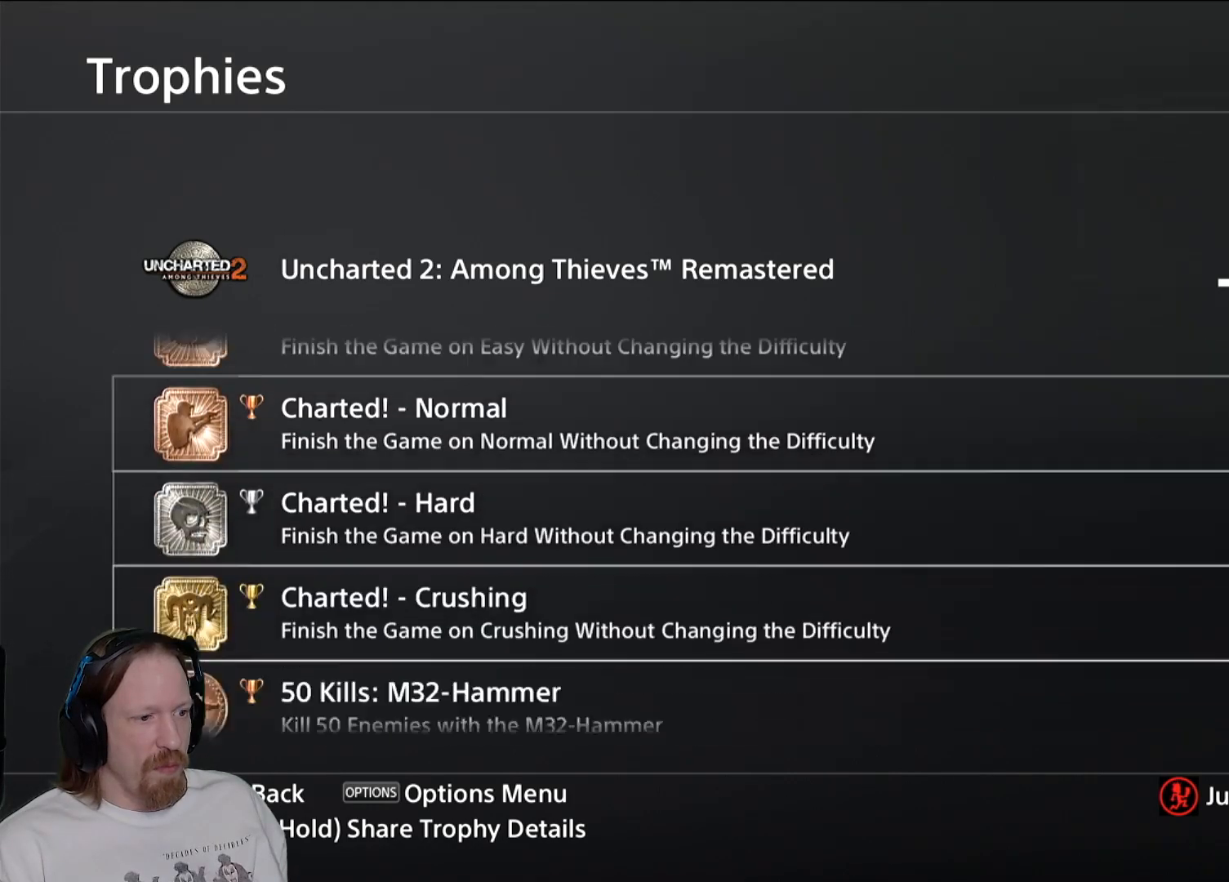
{"buttons": ["DPAD_DOWN"], "left_stick": "center", "right_stick": "center", "events": [[150, "DPAD_DOWN", "up"], [350, "DPAD_DOWN", "down"]]}
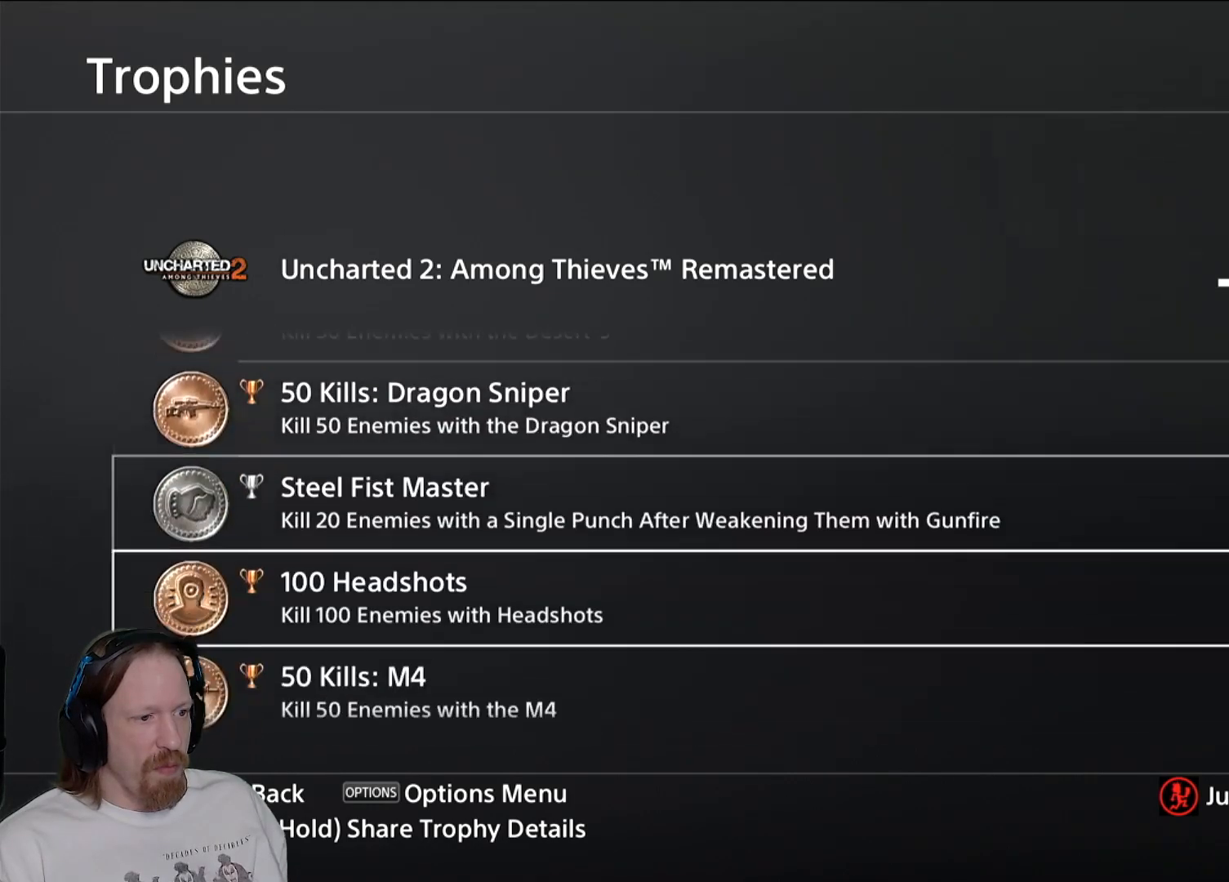
{"buttons": ["DPAD_DOWN"], "left_stick": "center", "right_stick": "center", "events": []}
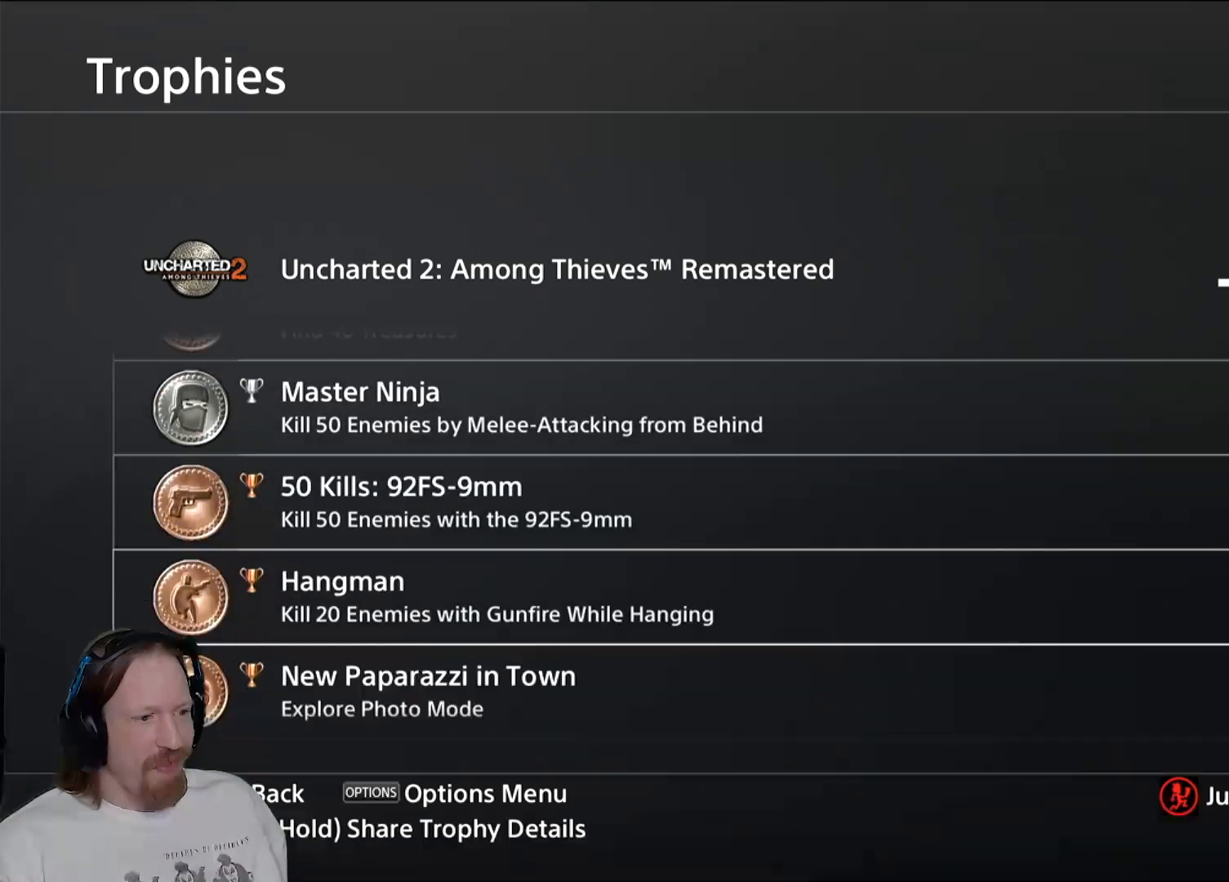
{"buttons": [], "left_stick": "center", "right_stick": "center", "events": [[83, "DPAD_DOWN", "up"], [283, "DPAD_DOWN", "down"], [417, "DPAD_DOWN", "up"]]}
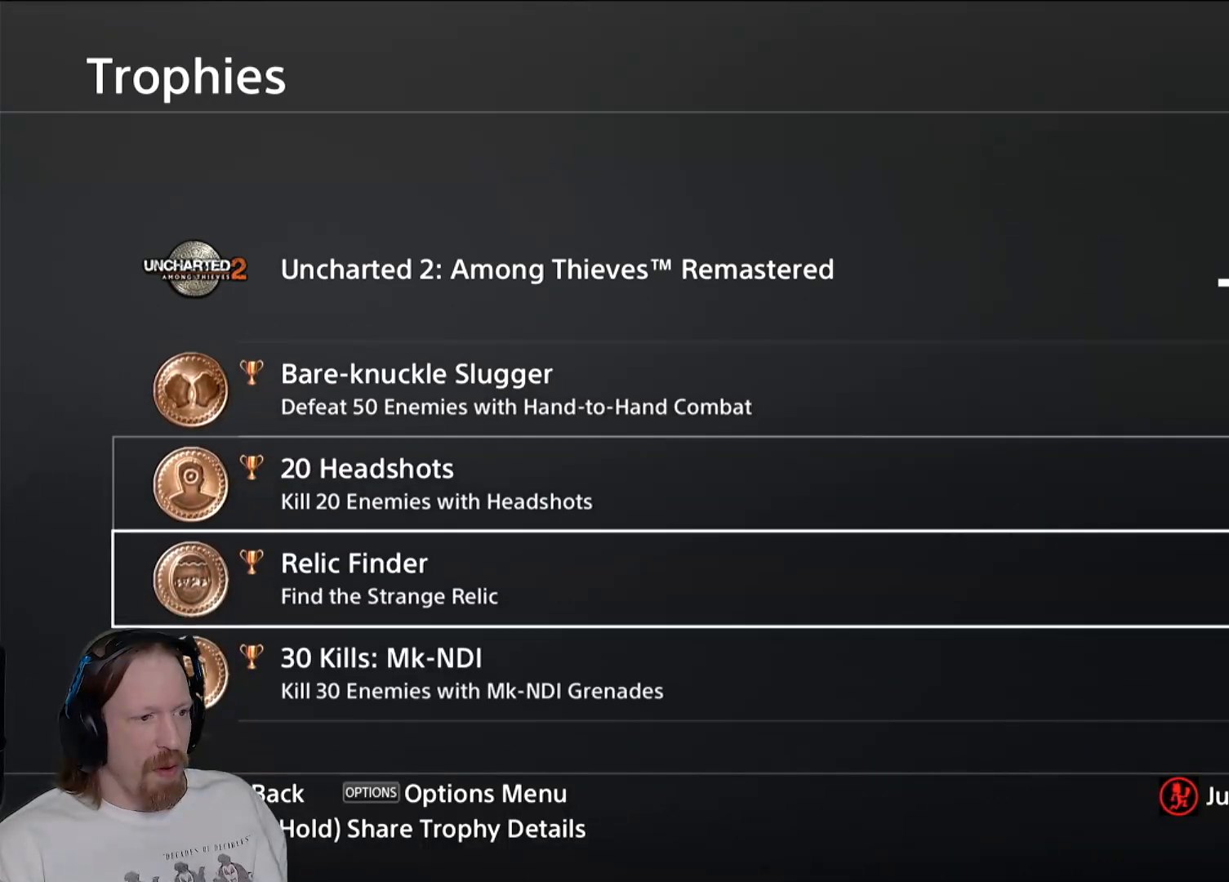
{"buttons": ["DPAD_DOWN"], "left_stick": "center", "right_stick": "center", "events": [[17, "DPAD_DOWN", "down"], [150, "DPAD_DOWN", "up"], [233, "DPAD_DOWN", "down"], [367, "DPAD_DOWN", "up"], [450, "DPAD_DOWN", "down"]]}
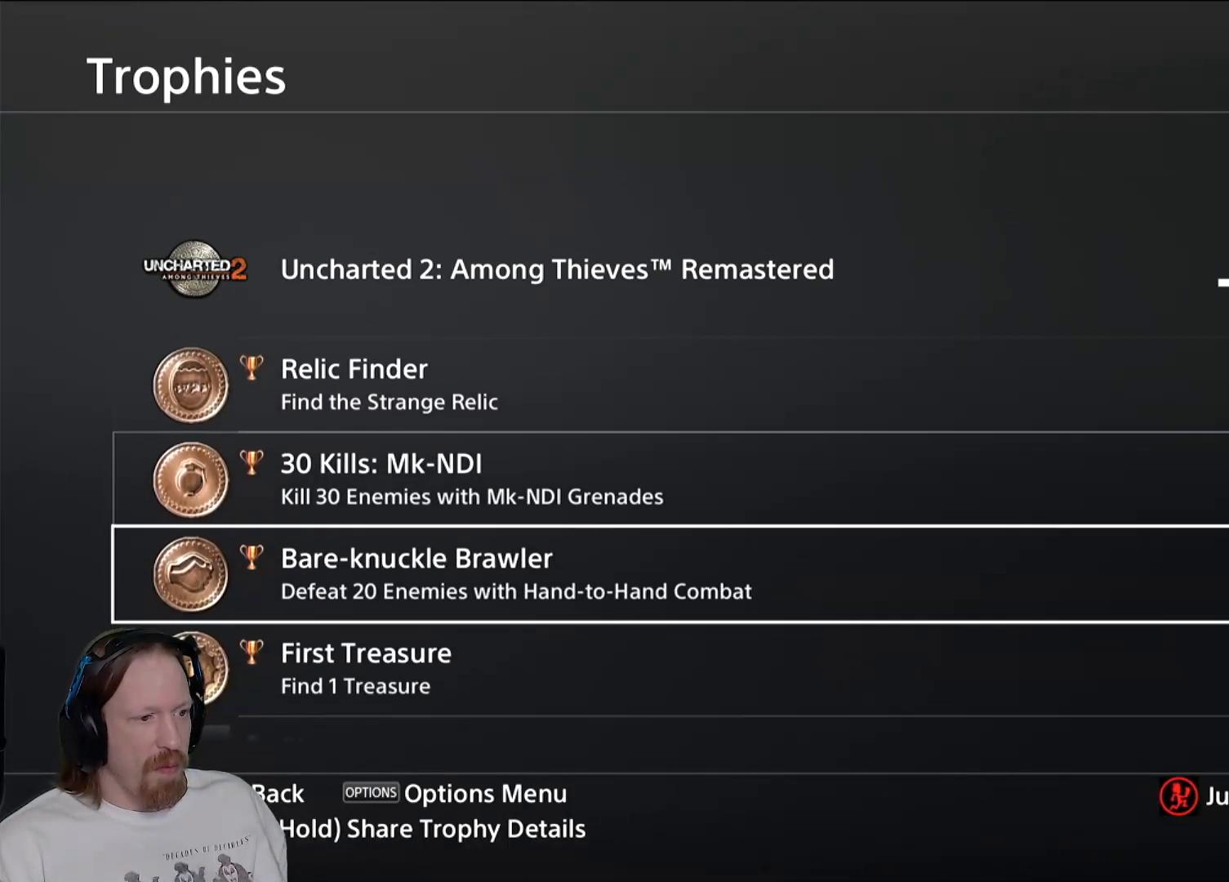
{"buttons": [], "left_stick": "center", "right_stick": "center", "events": [[83, "DPAD_DOWN", "up"], [183, "DPAD_DOWN", "down"], [300, "DPAD_DOWN", "up"]]}
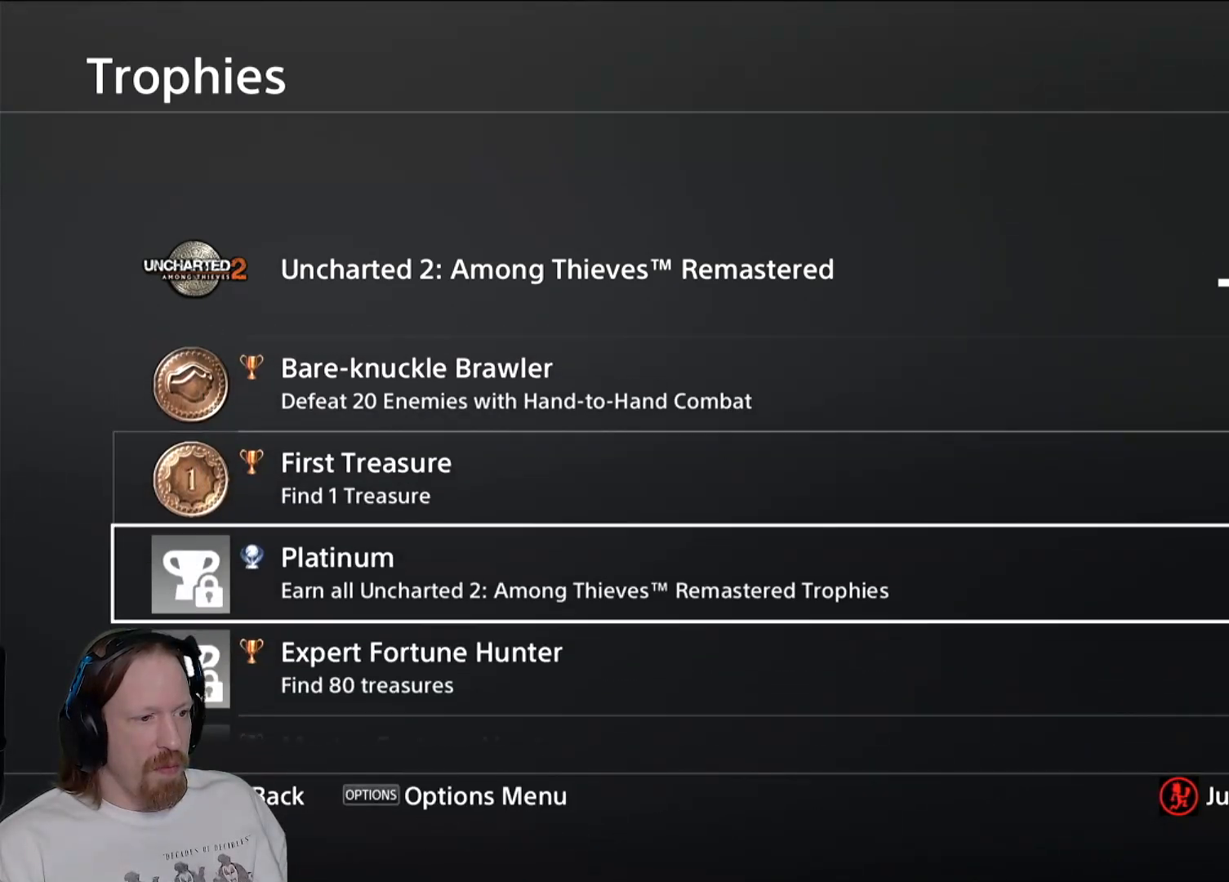
{"buttons": [], "left_stick": "center", "right_stick": "center", "events": [[100, "DPAD_DOWN", "down"], [233, "DPAD_DOWN", "up"]]}
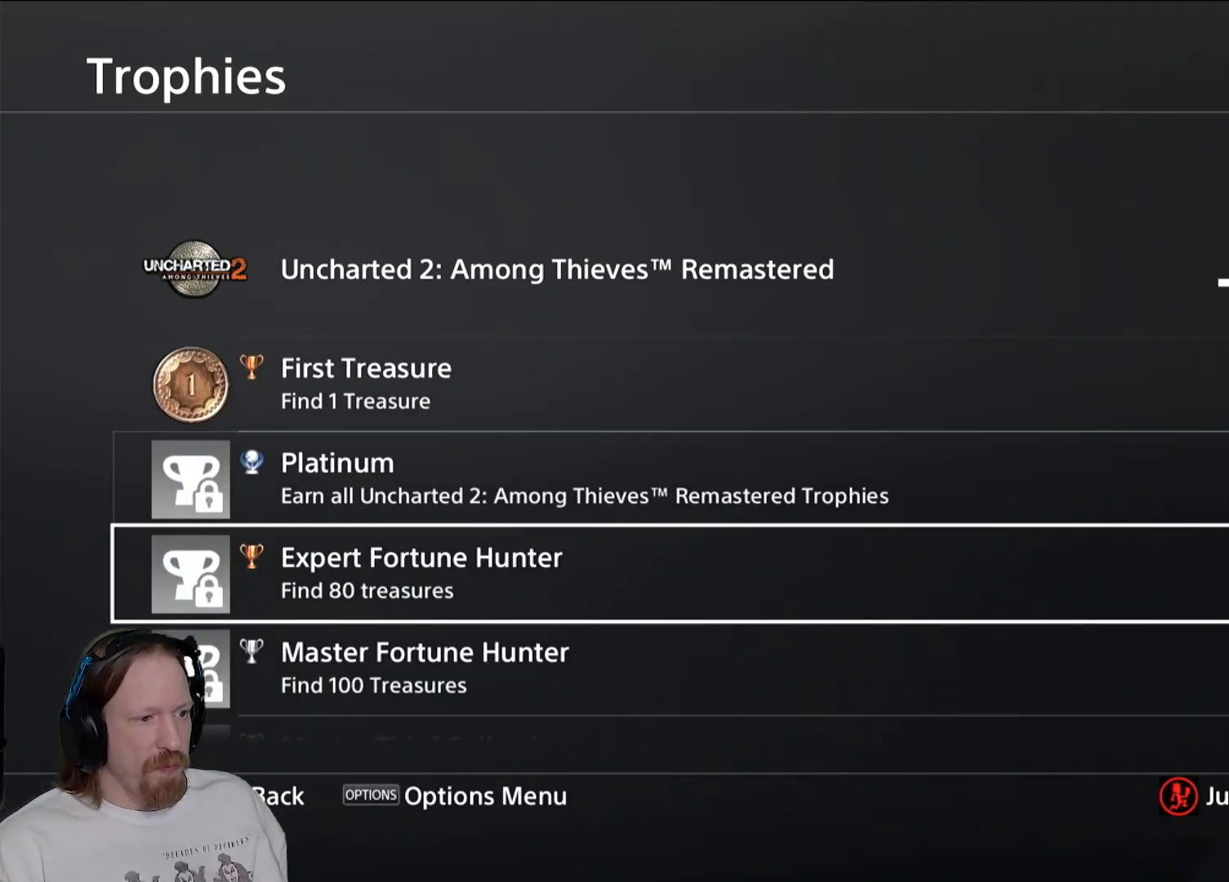
{"buttons": ["DPAD_DOWN"], "left_stick": "center", "right_stick": "center", "events": [[400, "DPAD_DOWN", "down"]]}
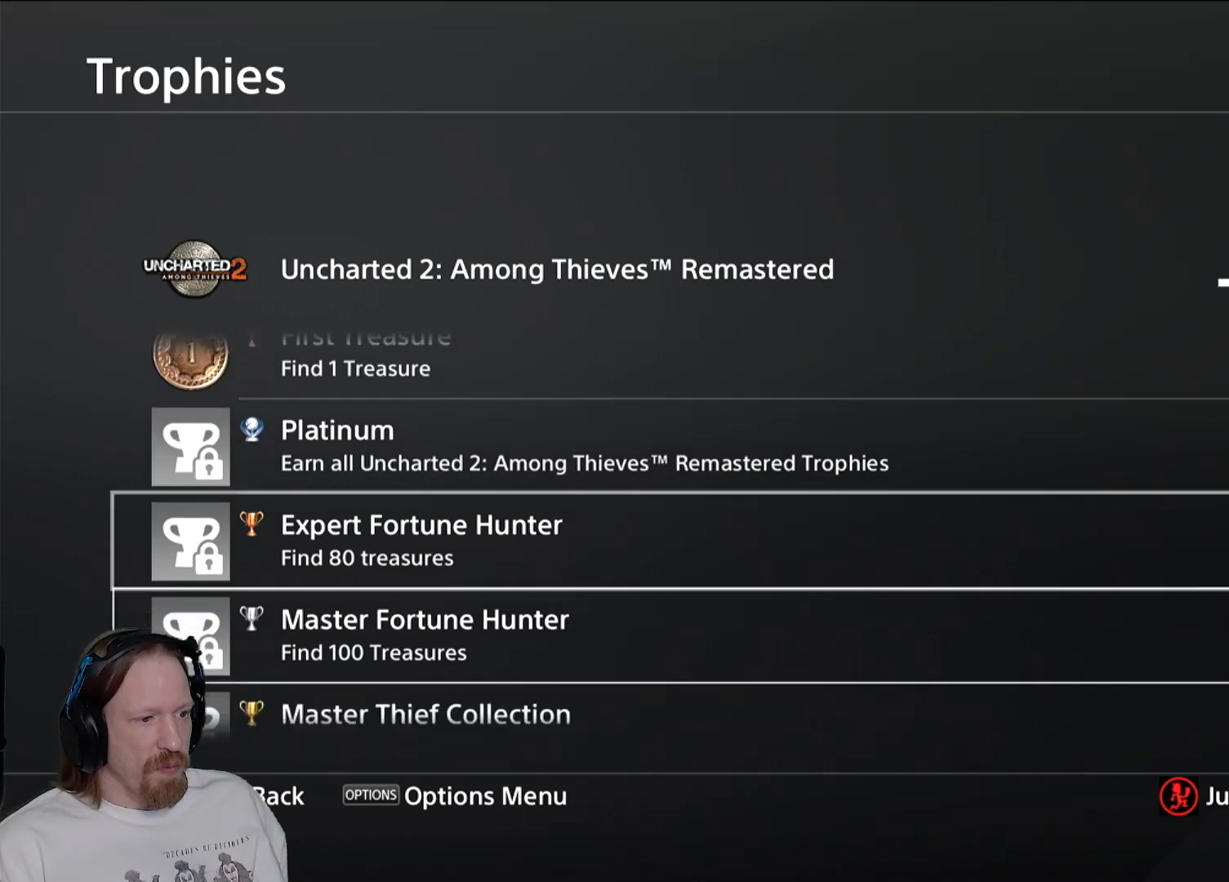
{"buttons": [], "left_stick": "center", "right_stick": "center", "events": [[67, "DPAD_DOWN", "up"], [250, "DPAD_DOWN", "down"], [383, "DPAD_DOWN", "up"]]}
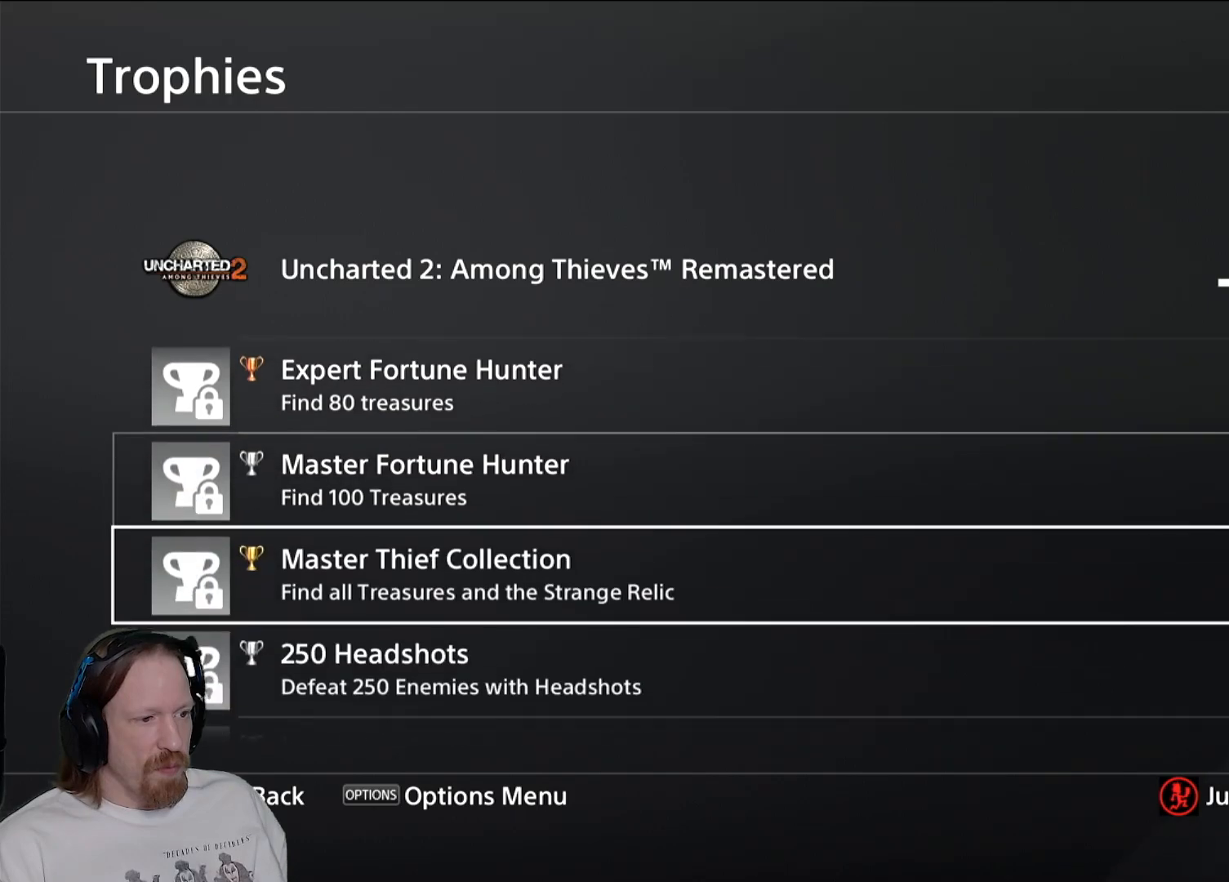
{"buttons": [], "left_stick": "center", "right_stick": "center", "events": [[217, "DPAD_DOWN", "down"], [367, "DPAD_DOWN", "up"]]}
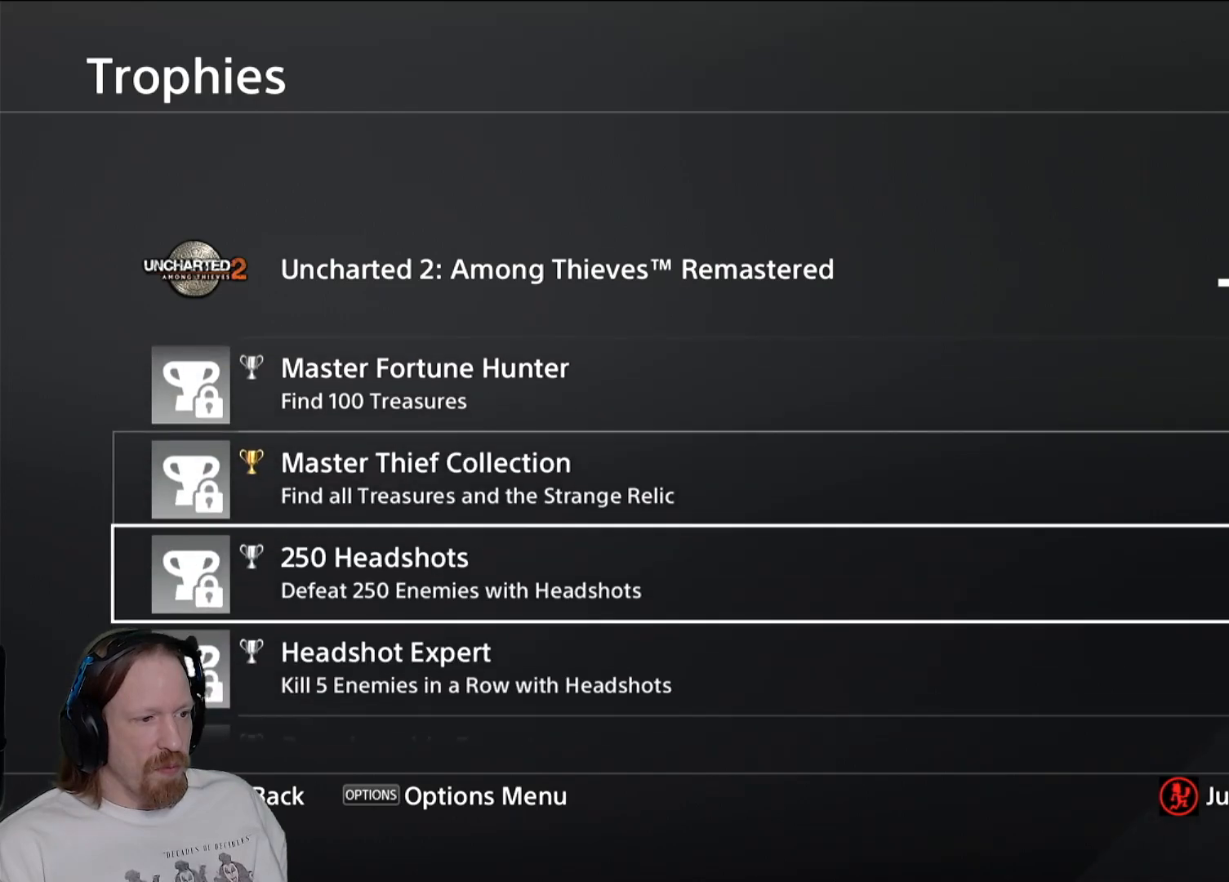
{"buttons": [], "left_stick": "center", "right_stick": "center", "events": []}
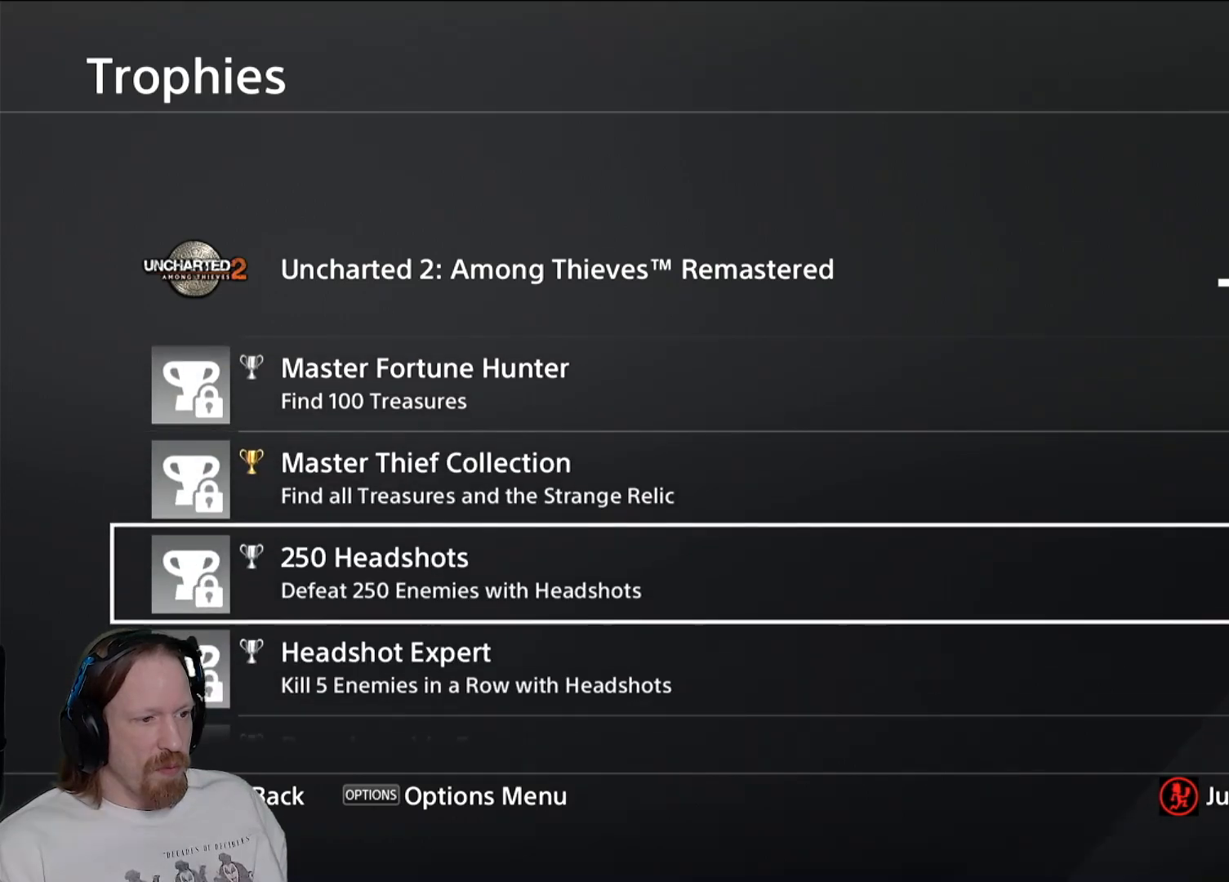
{"buttons": [], "left_stick": "center", "right_stick": "center", "events": []}
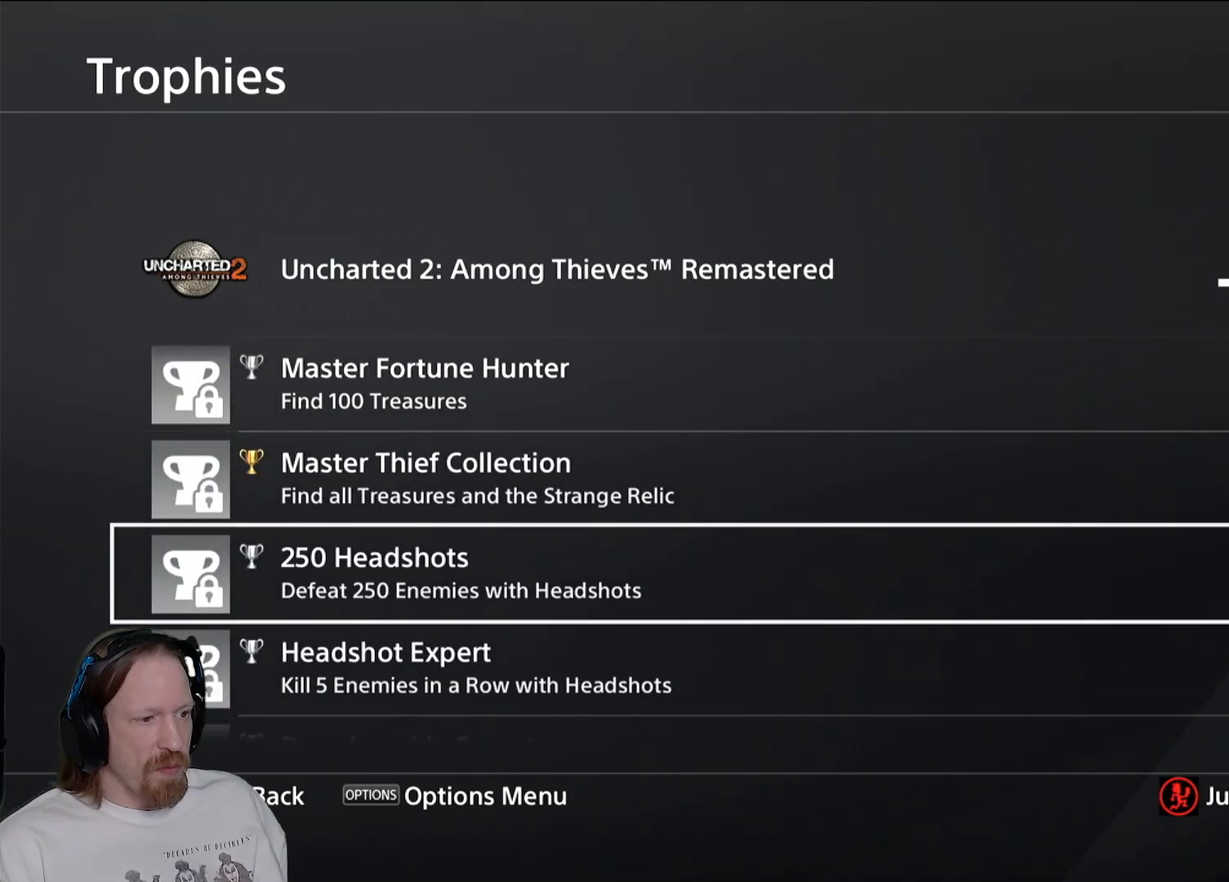
{"buttons": [], "left_stick": "center", "right_stick": "center", "events": [[217, "DPAD_DOWN", "down"], [367, "DPAD_DOWN", "up"]]}
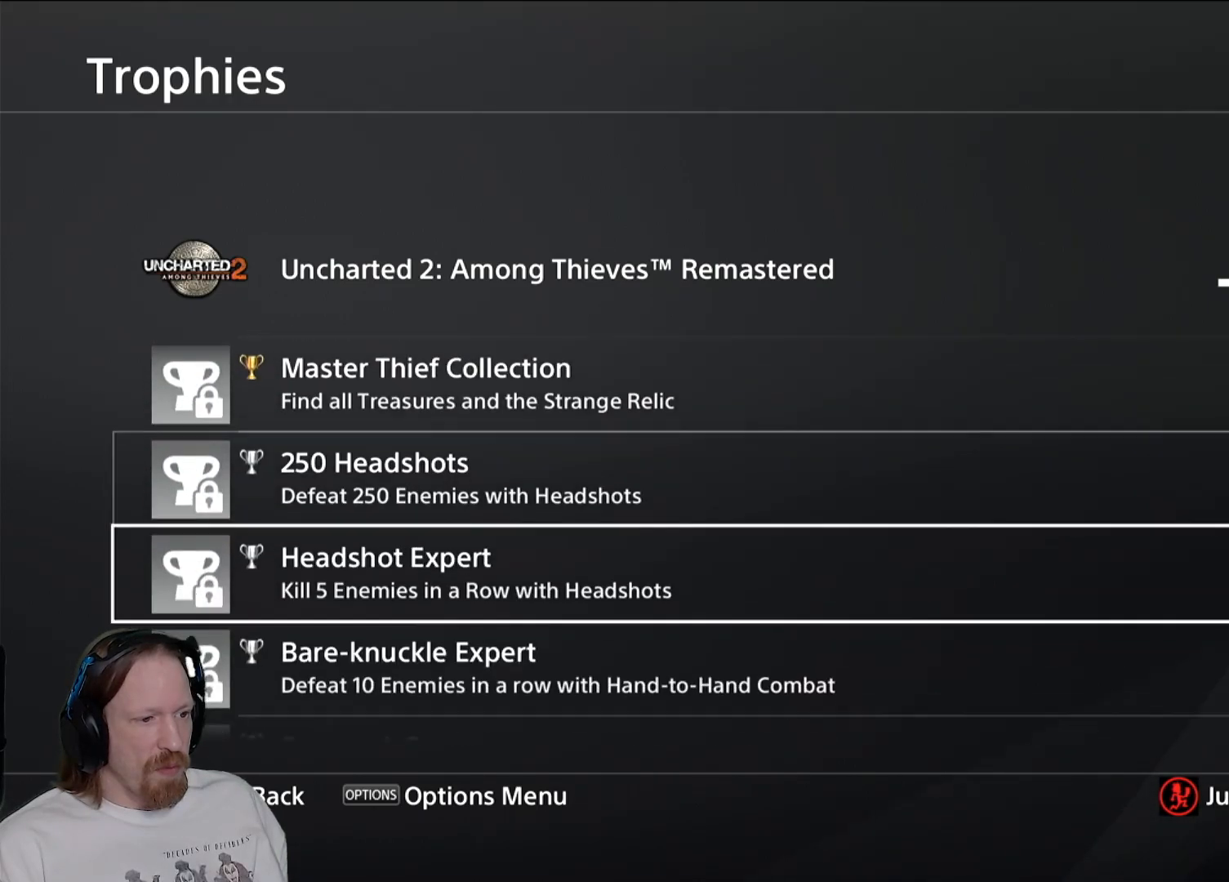
{"buttons": [], "left_stick": "center", "right_stick": "center", "events": []}
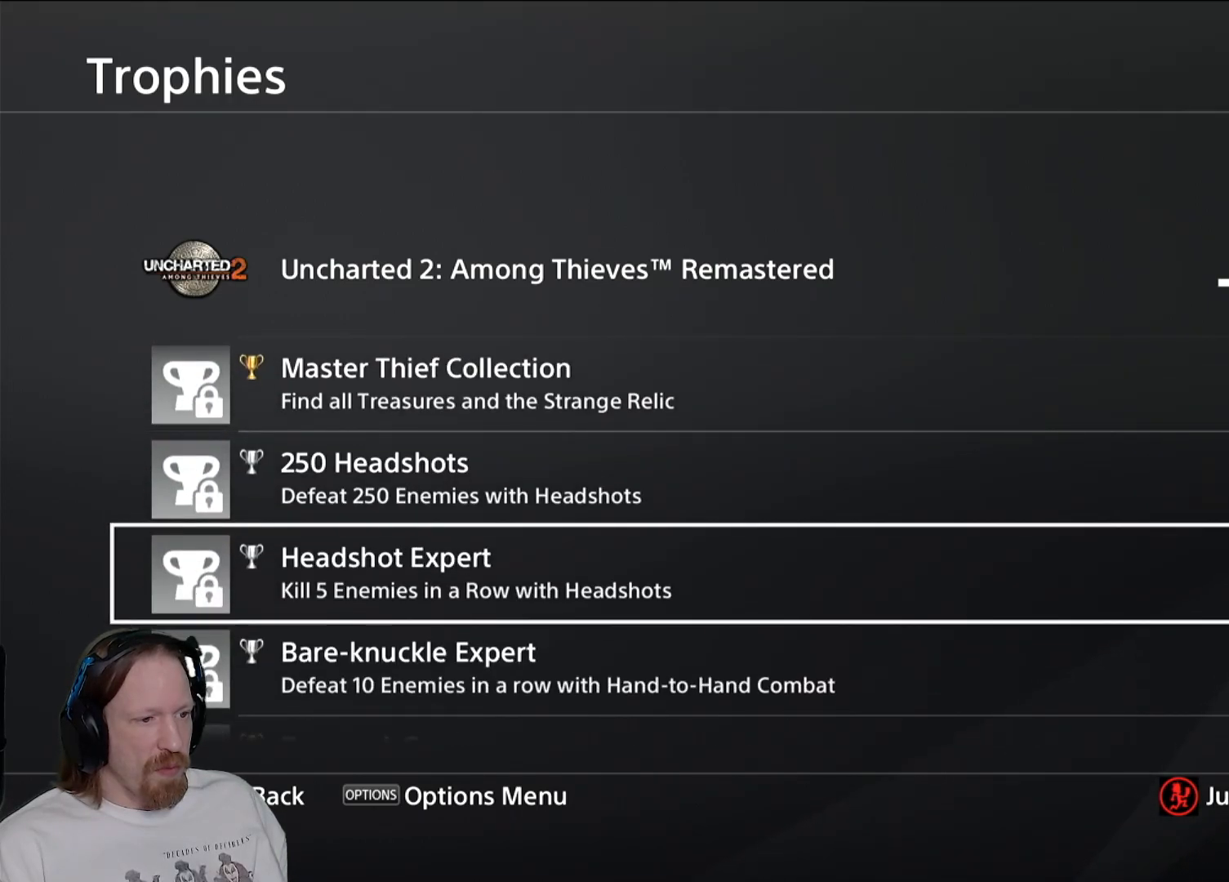
{"buttons": [], "left_stick": "center", "right_stick": "center", "events": []}
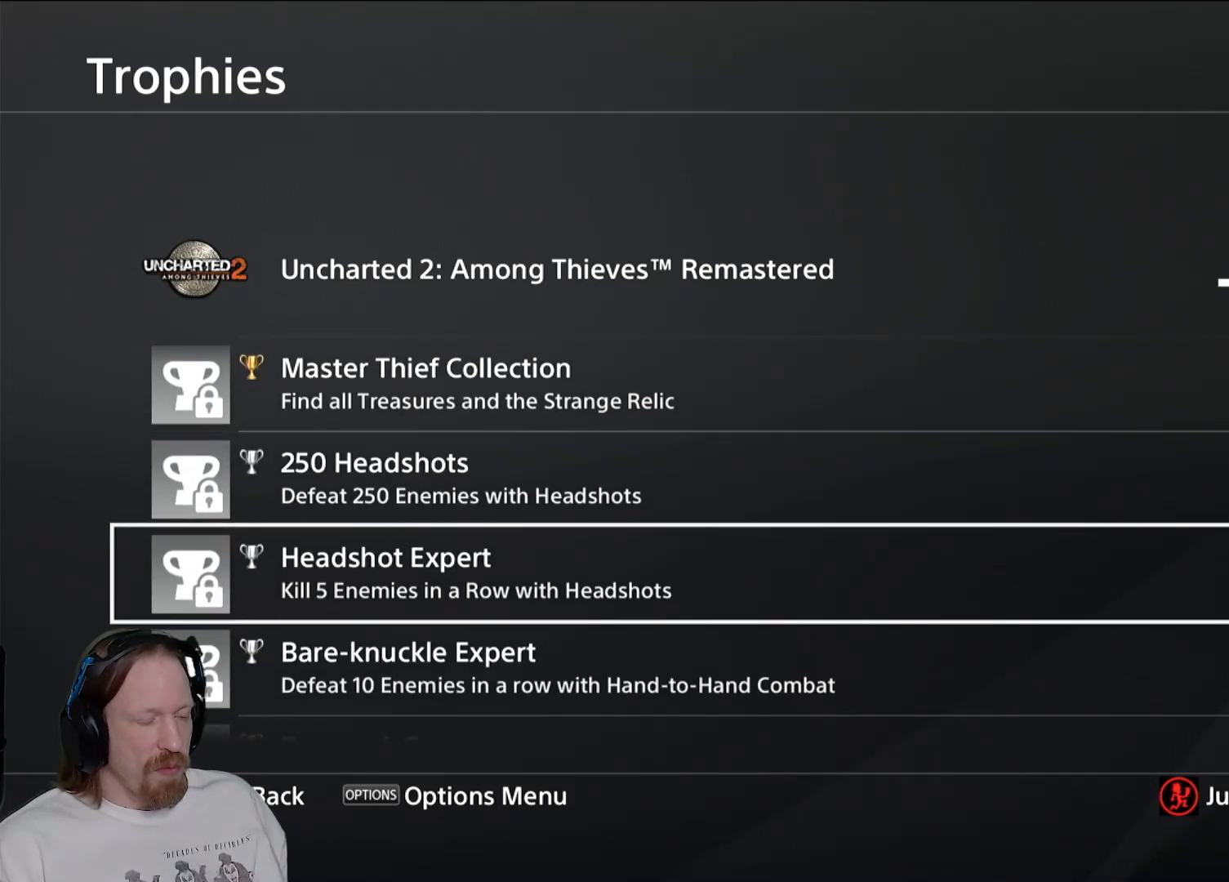
{"buttons": [], "left_stick": "center", "right_stick": "center", "events": []}
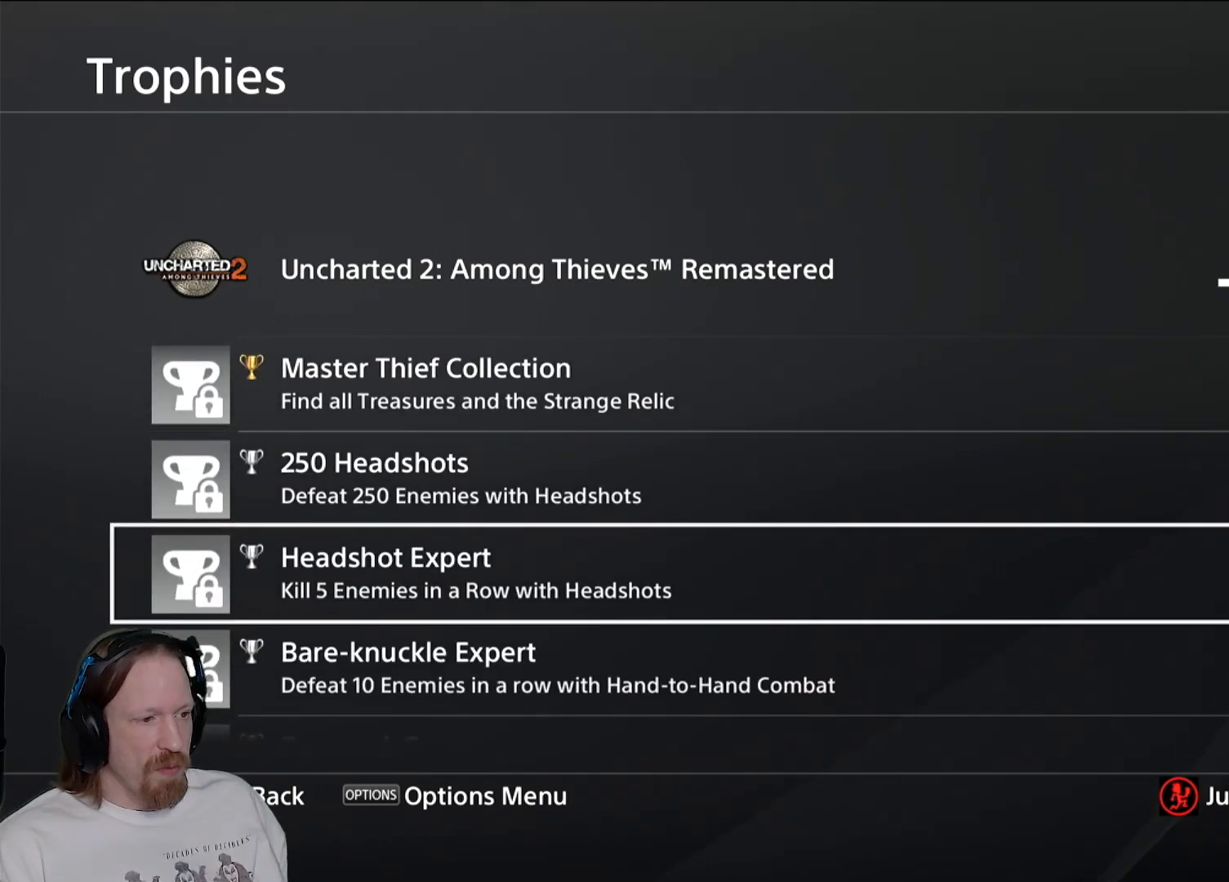
{"buttons": [], "left_stick": "center", "right_stick": "center", "events": []}
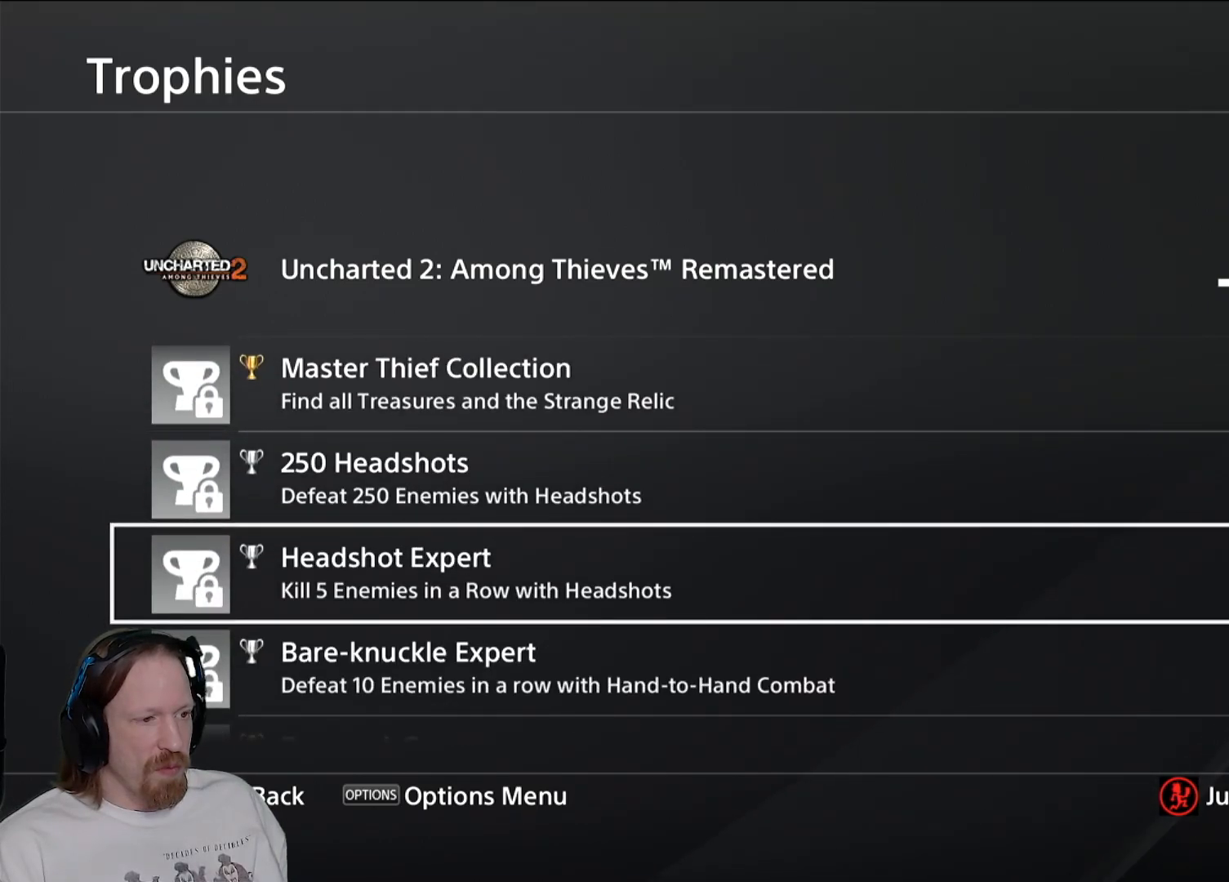
{"buttons": [], "left_stick": "center", "right_stick": "center", "events": []}
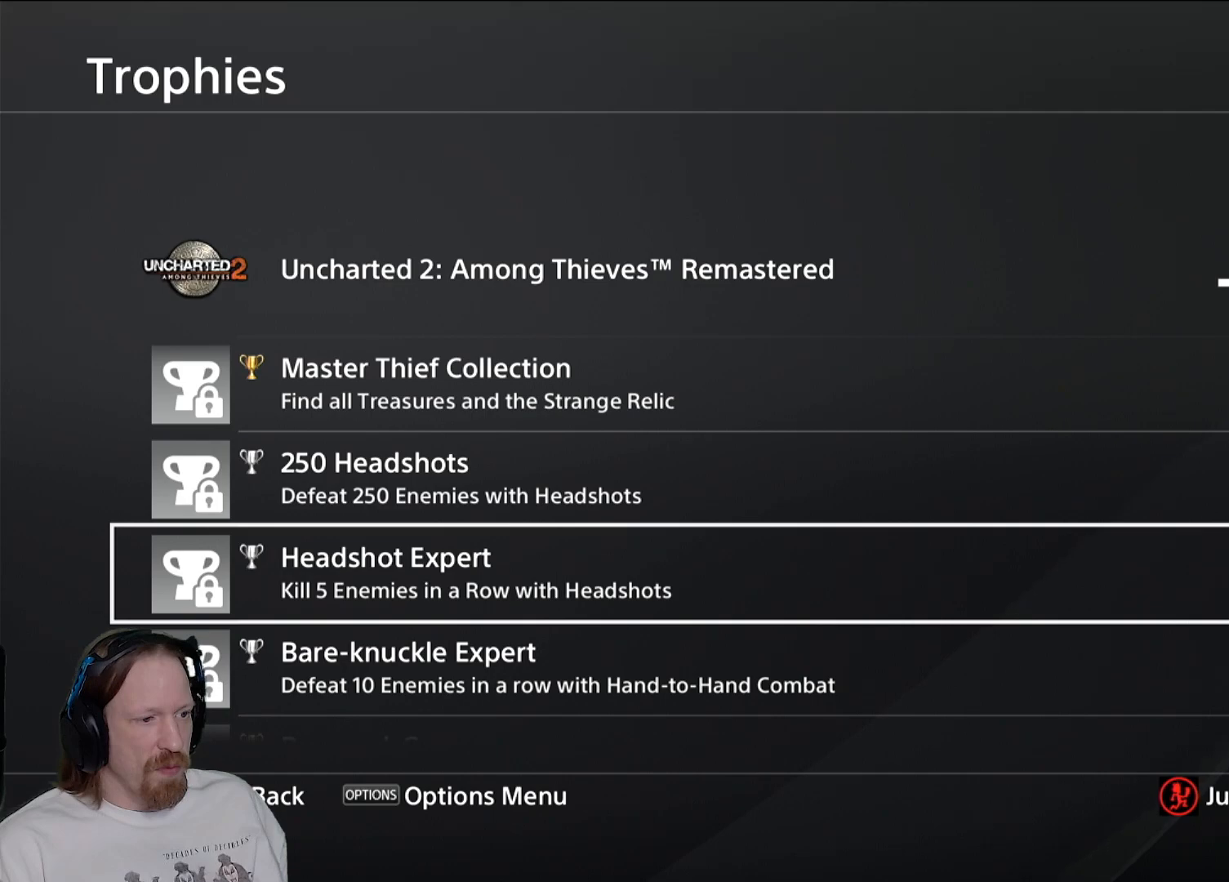
{"buttons": [], "left_stick": "center", "right_stick": "center", "events": []}
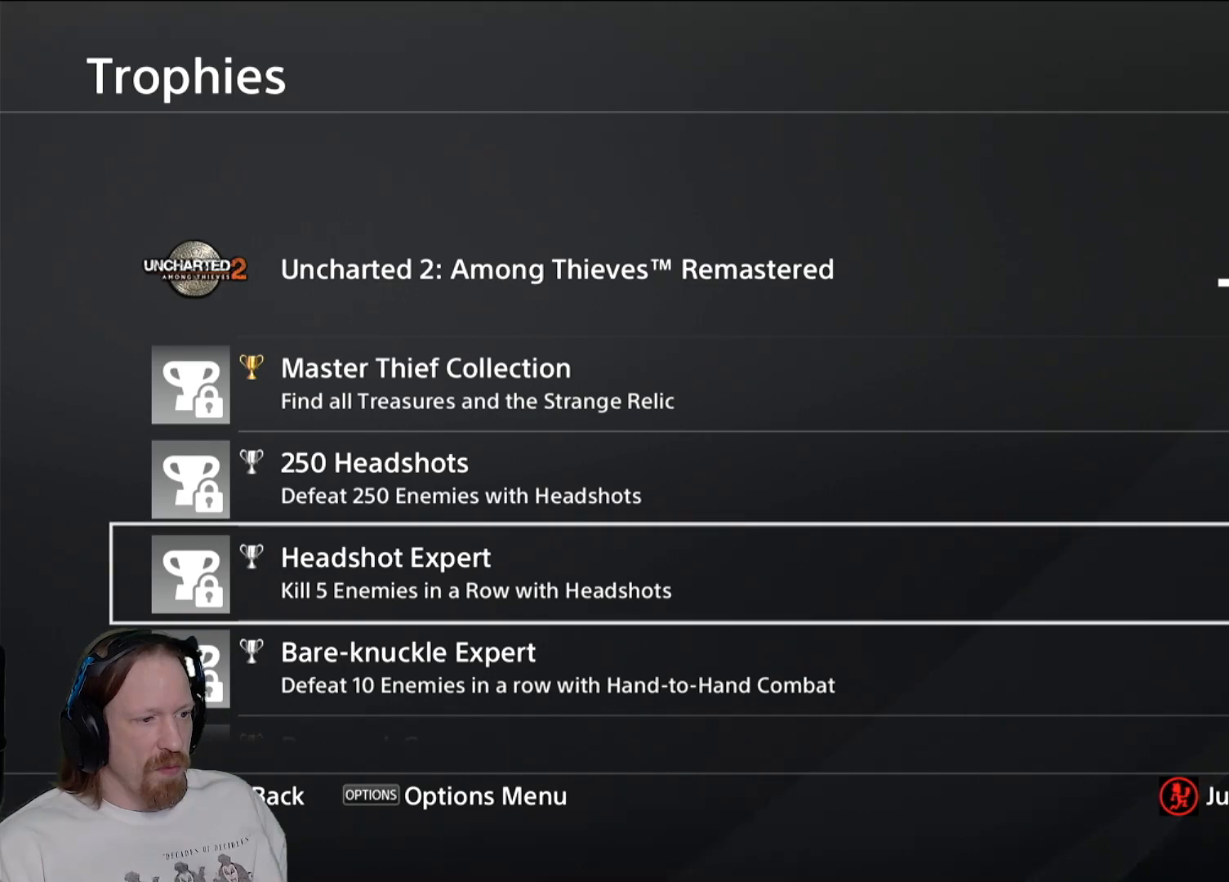
{"buttons": [], "left_stick": "center", "right_stick": "center", "events": [[267, "DPAD_DOWN", "down"], [400, "DPAD_DOWN", "up"]]}
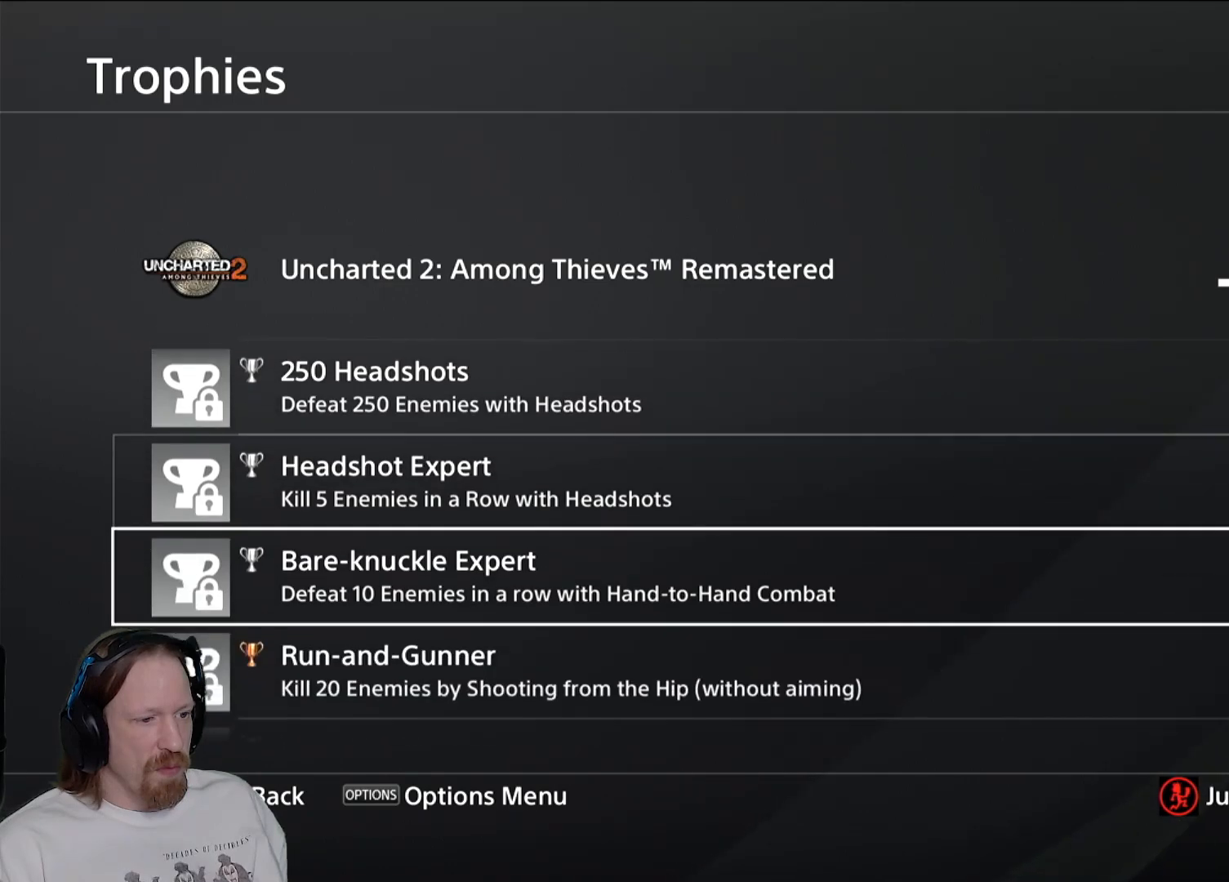
{"buttons": [], "left_stick": "center", "right_stick": "center", "events": []}
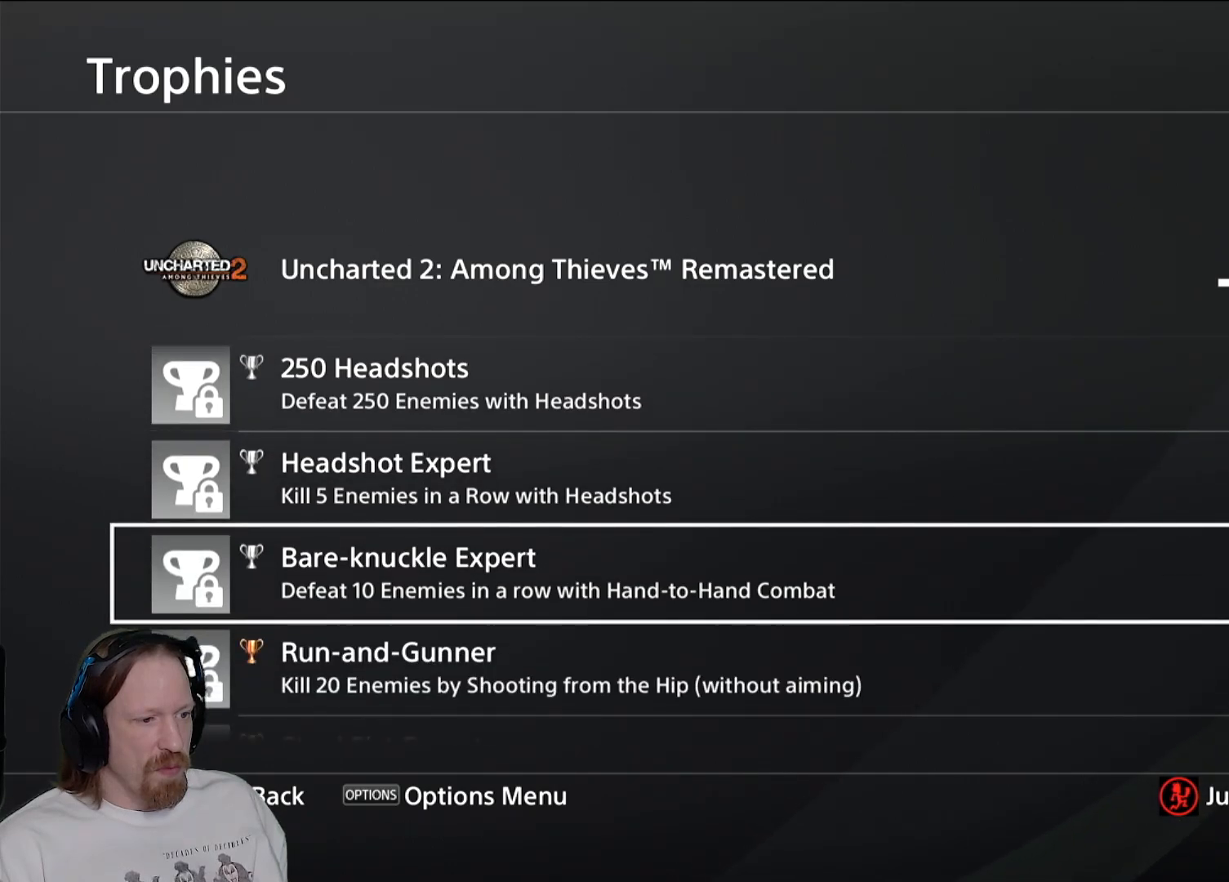
{"buttons": [], "left_stick": "center", "right_stick": "center", "events": [[17, "DPAD_DOWN", "down"], [133, "DPAD_DOWN", "up"]]}